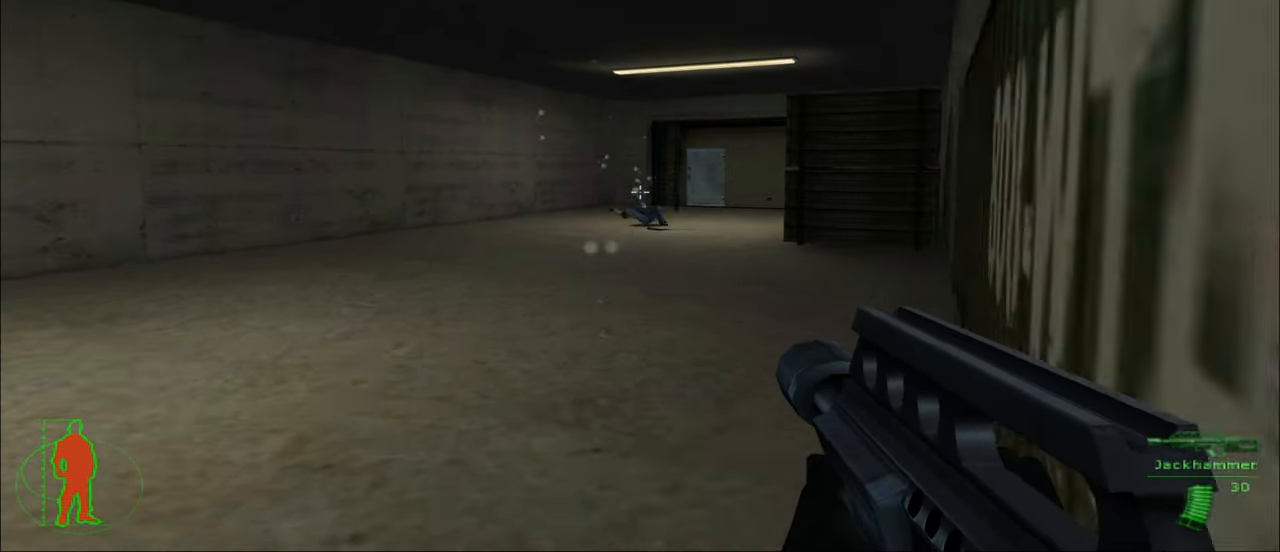
Gameplay with keyboard and mouse; each line is a JSON object with the keys and mouse buttons held at the frame after it. "events" lists presses ("down") and releases ("up") of "1", "2", "3", "4", "5", "a", "alt", "c", "caps_lock", "ctrl", "d", "e", "f", "g", "q", "r", "s", "shift", "space", "t", "tab", "v", "w", "x", "z", "mouse_left", "mouse_wheel" and "mouse_right" between this image and that frame as [ms after this image, input, new state], when the widget could be followed in between. "mouse_left", "mouse_wheel", "mouse_right" = the "left", "wheel", "right" buttons of the "mouse" list. No other keys are recorded. "wheel" means that the mouse wheel is clicked or scrolled. "mouse_move" is the direction in which the mouse moves at that frame (one of eight, or "still"), when it could be read.
{"keys": [], "mouse": [], "mouse_move": "still", "events": [[83, "a", "up"], [216, "r", "down"], [266, "r", "up"], [316, "w", "up"]]}
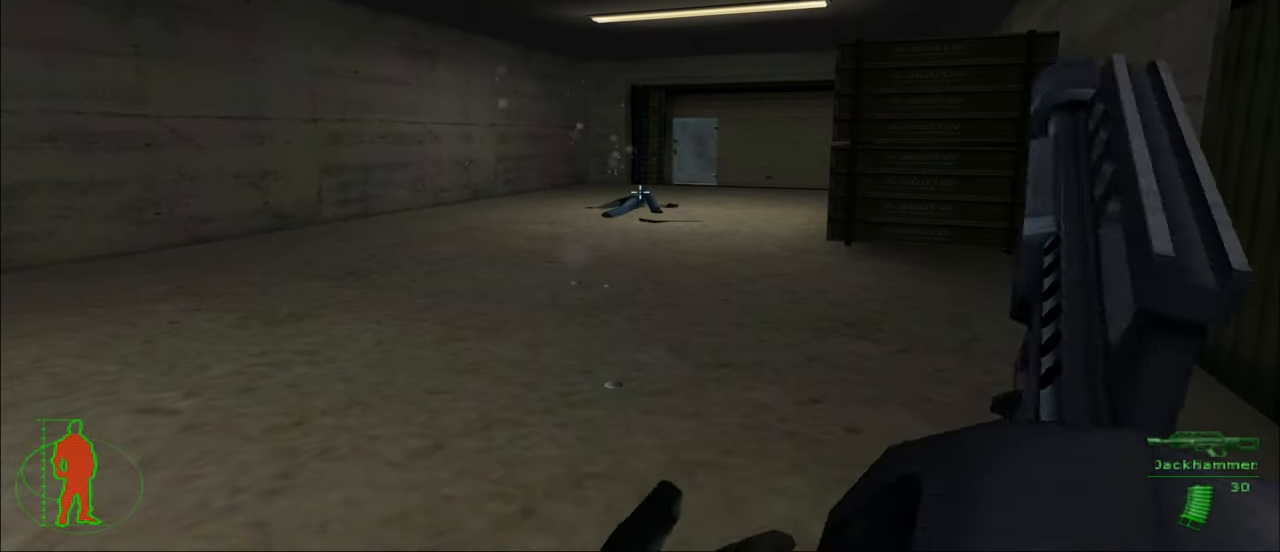
{"keys": ["a", "s"], "mouse": [], "mouse_move": "left", "events": [[100, "s", "down"], [283, "a", "down"]]}
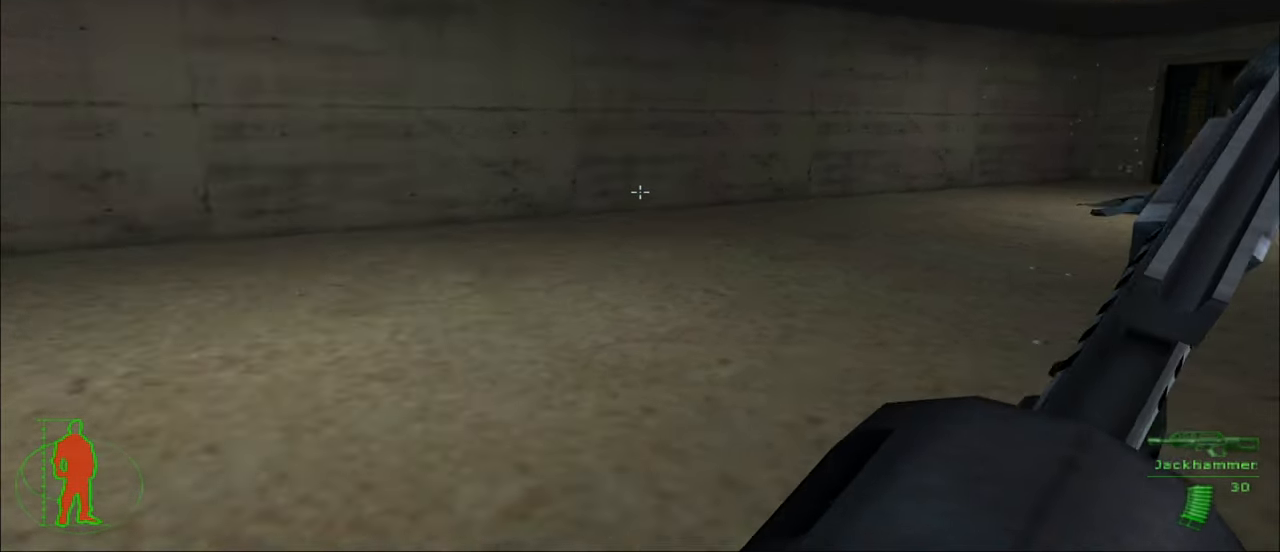
{"keys": [], "mouse": [], "mouse_move": "right", "events": [[116, "a", "up"], [116, "s", "up"]]}
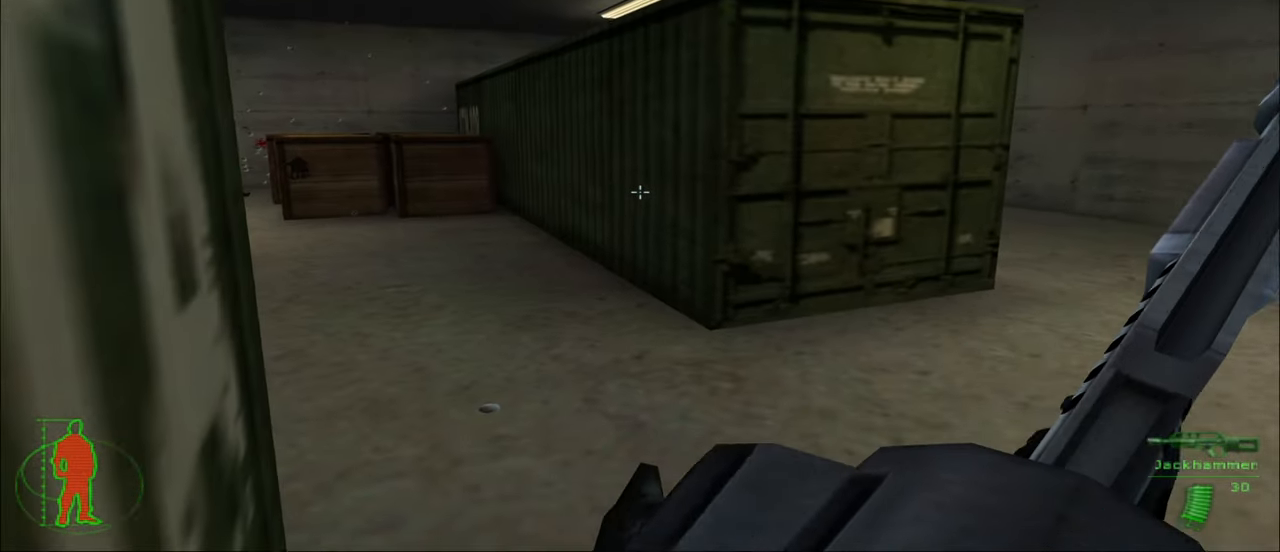
{"keys": [], "mouse": [], "mouse_move": "right", "events": []}
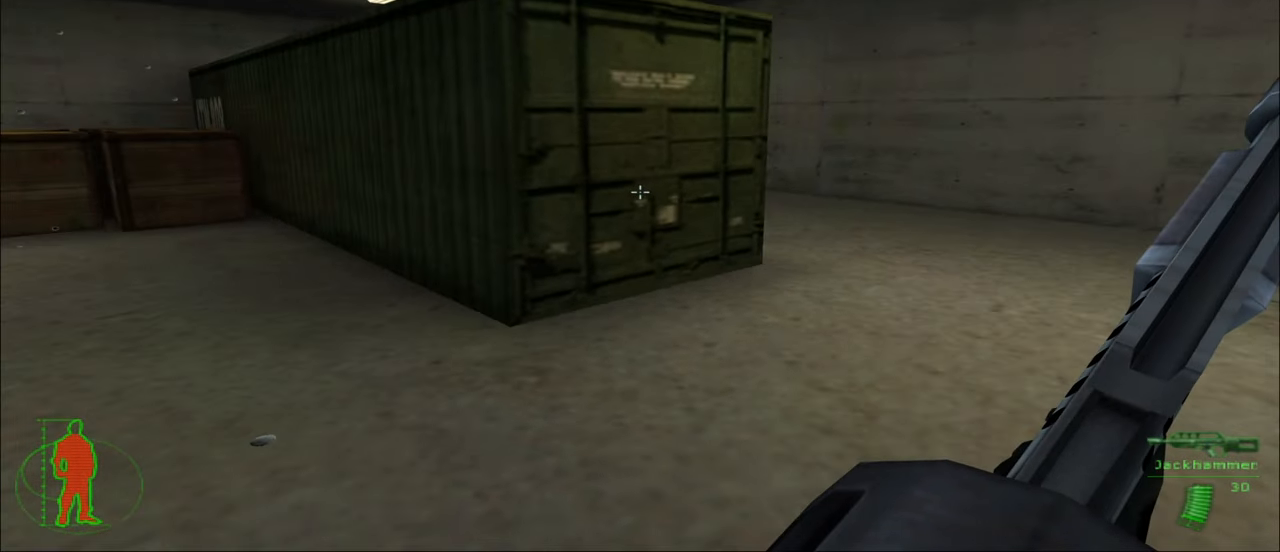
{"keys": [], "mouse": [], "mouse_move": "right", "events": []}
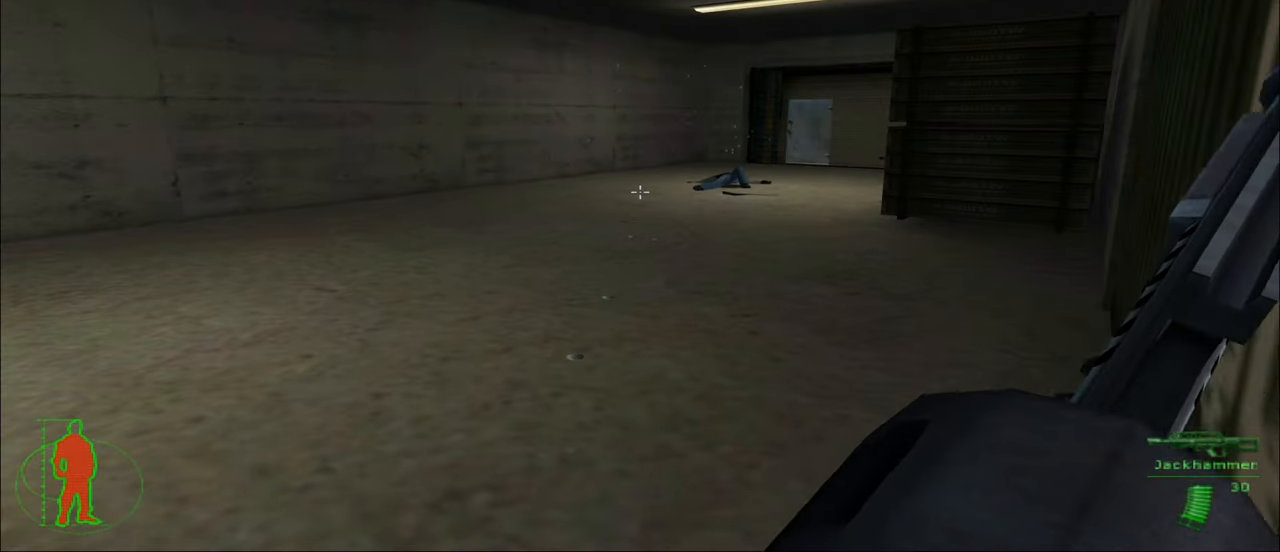
{"keys": [], "mouse": [], "mouse_move": "left", "events": []}
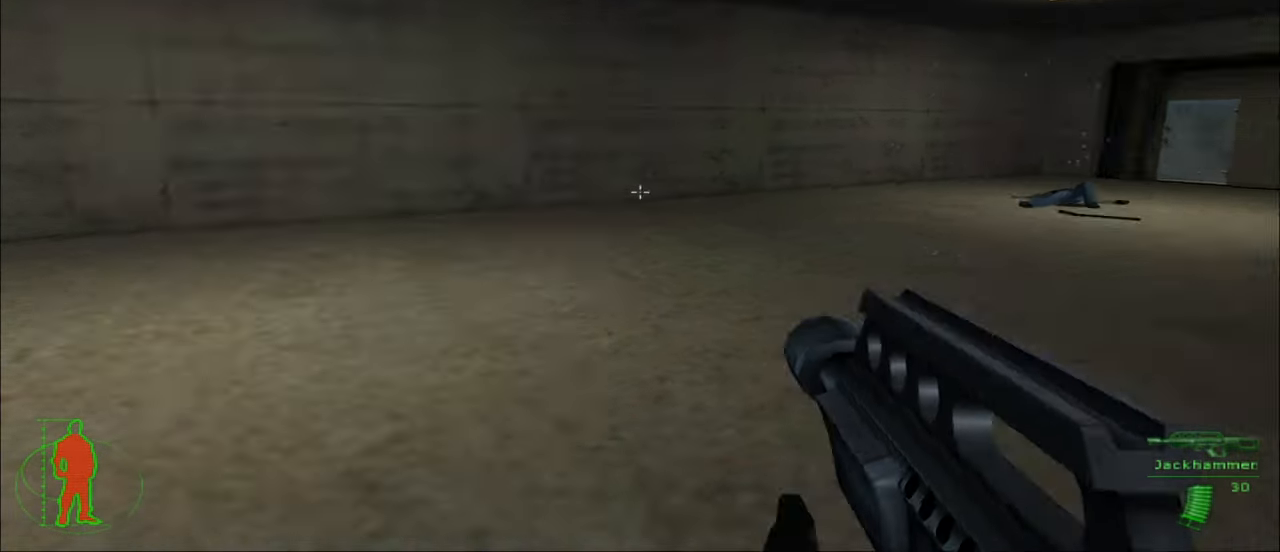
{"keys": ["d"], "mouse": ["left"], "mouse_move": "still", "events": [[133, "d", "down"], [500, "mouse_left", "down"]]}
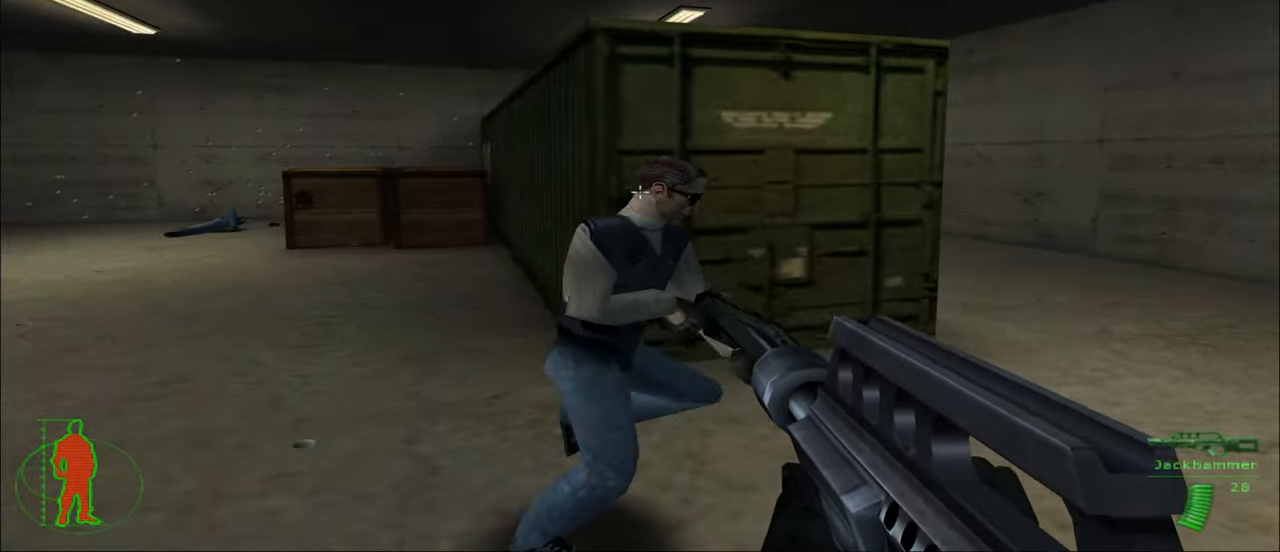
{"keys": [], "mouse": [], "mouse_move": "still", "events": [[100, "d", "up"], [233, "mouse_left", "up"]]}
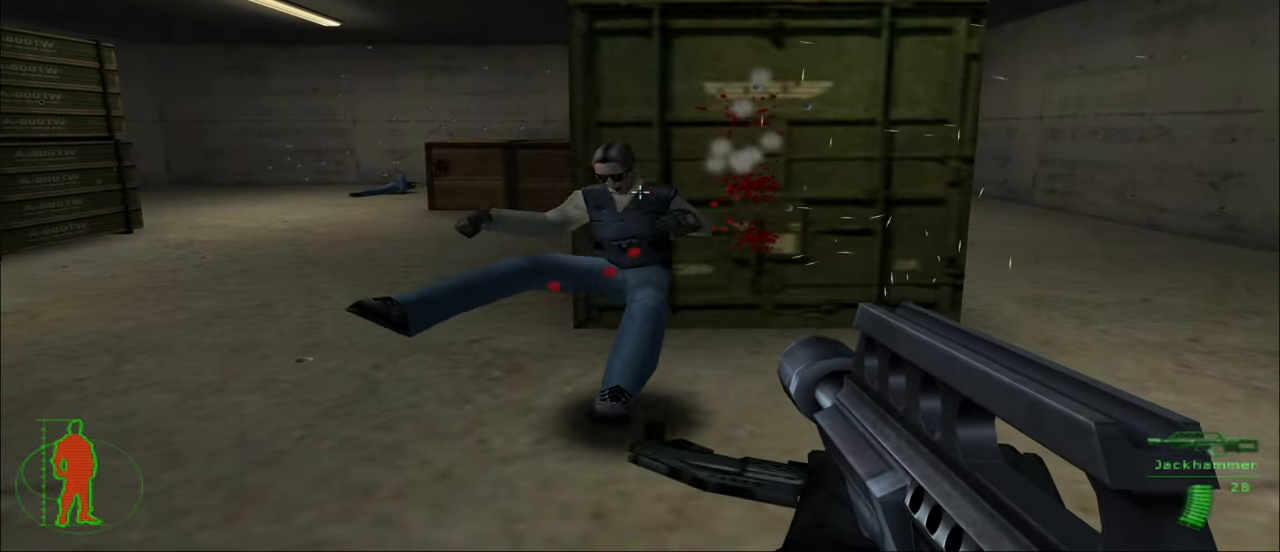
{"keys": ["d", "w"], "mouse": [], "mouse_move": "still", "events": [[250, "d", "down"], [433, "w", "down"]]}
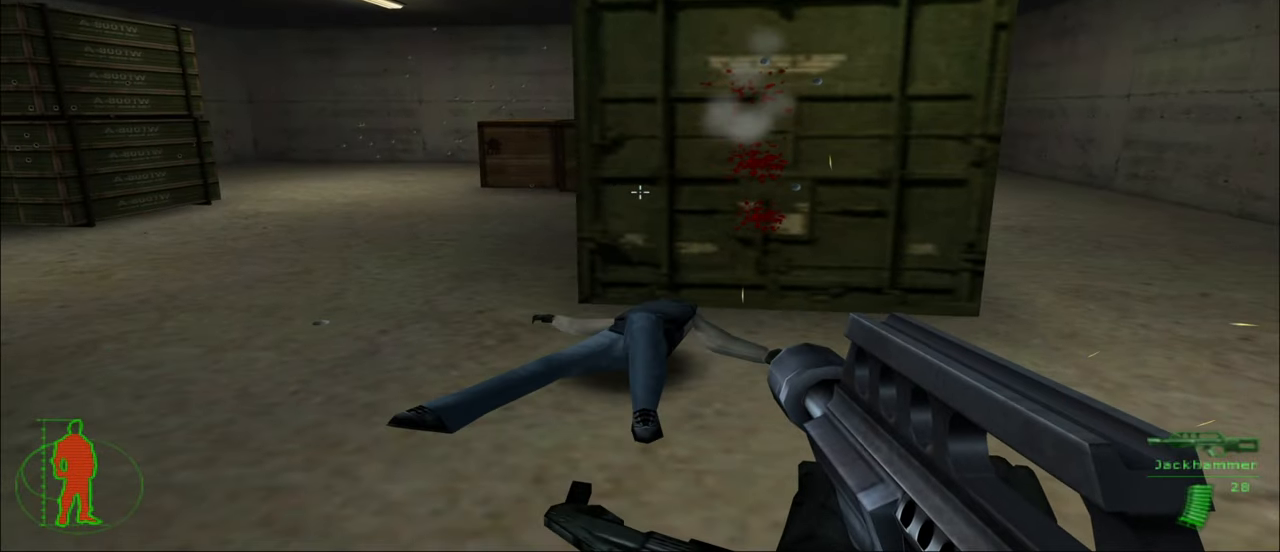
{"keys": ["d", "w"], "mouse": [], "mouse_move": "still", "events": []}
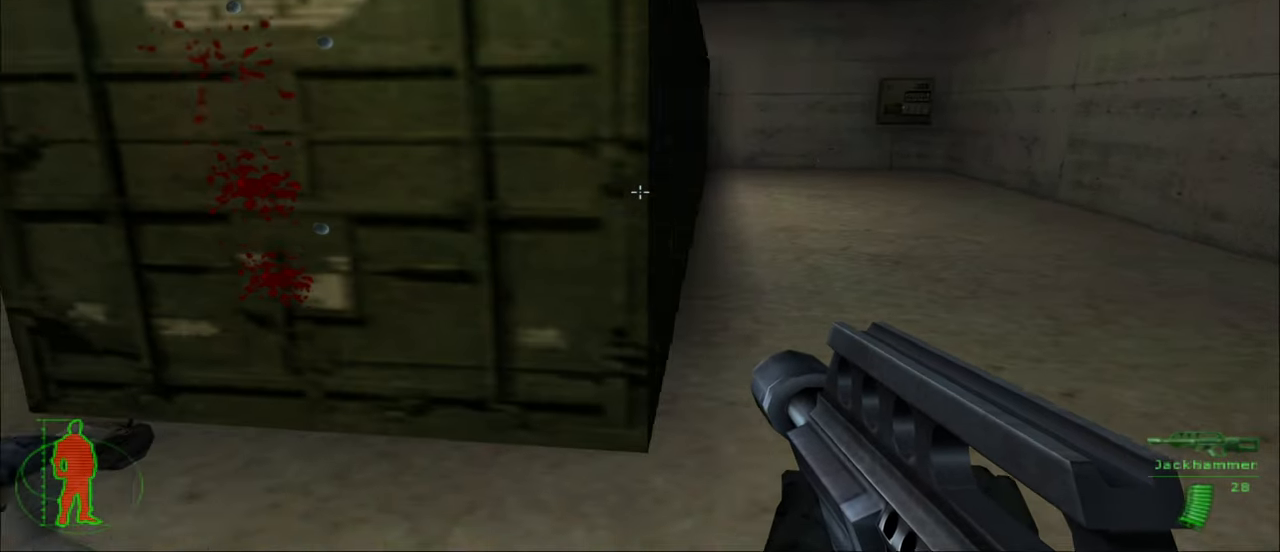
{"keys": [], "mouse": [], "mouse_move": "still", "events": [[100, "d", "up"], [100, "w", "up"], [333, "r", "down"], [467, "r", "up"]]}
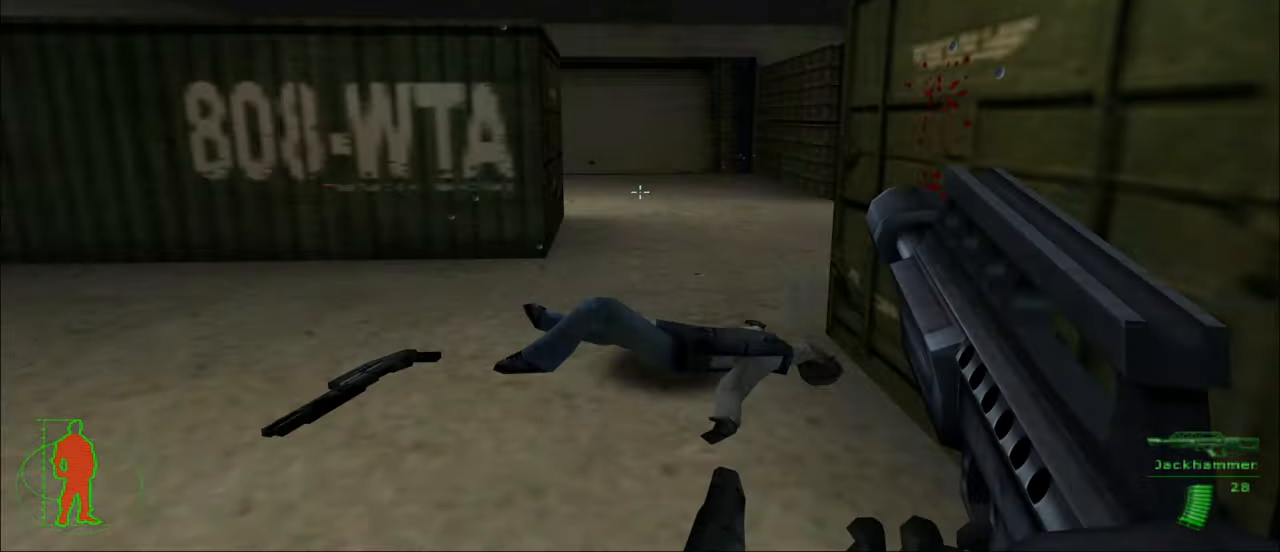
{"keys": [], "mouse": [], "mouse_move": "still", "events": []}
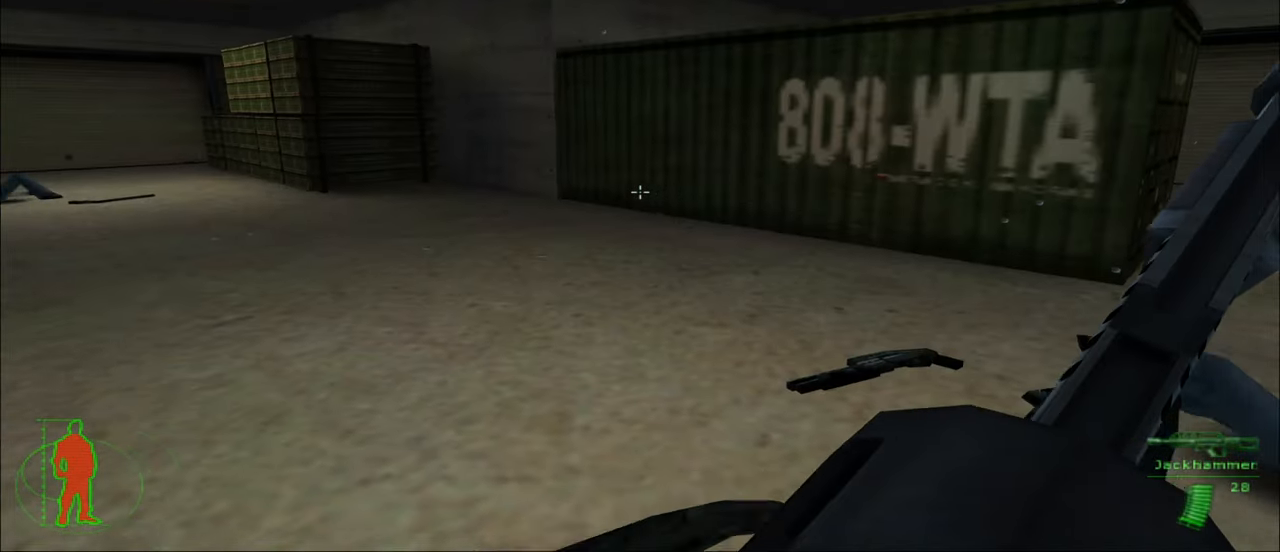
{"keys": ["w"], "mouse": [], "mouse_move": "still", "events": [[133, "w", "down"]]}
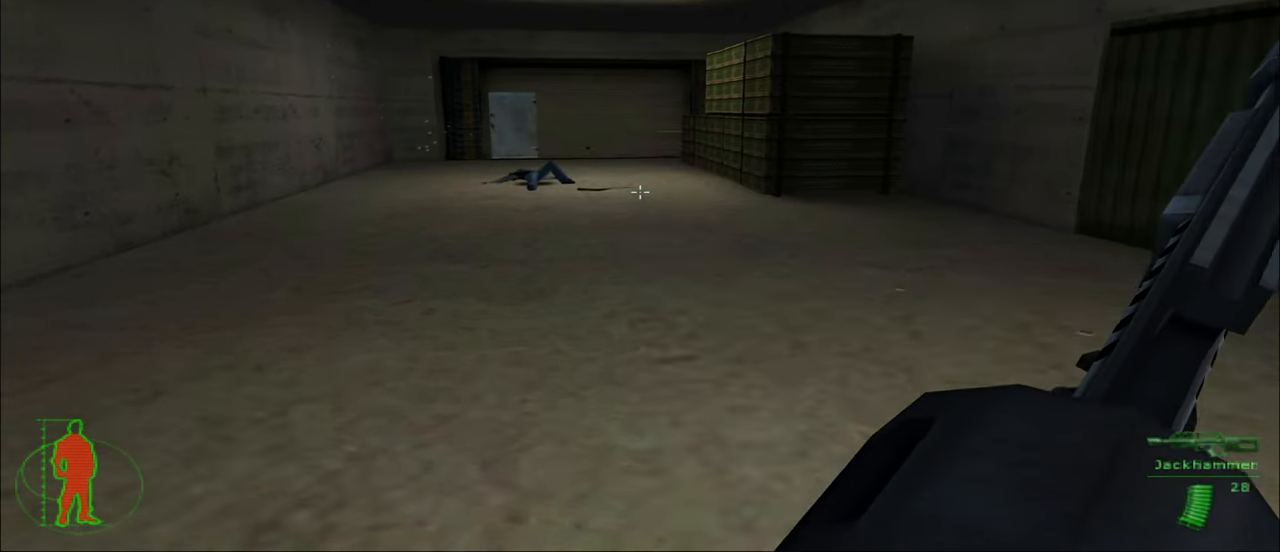
{"keys": ["w"], "mouse": [], "mouse_move": "still", "events": []}
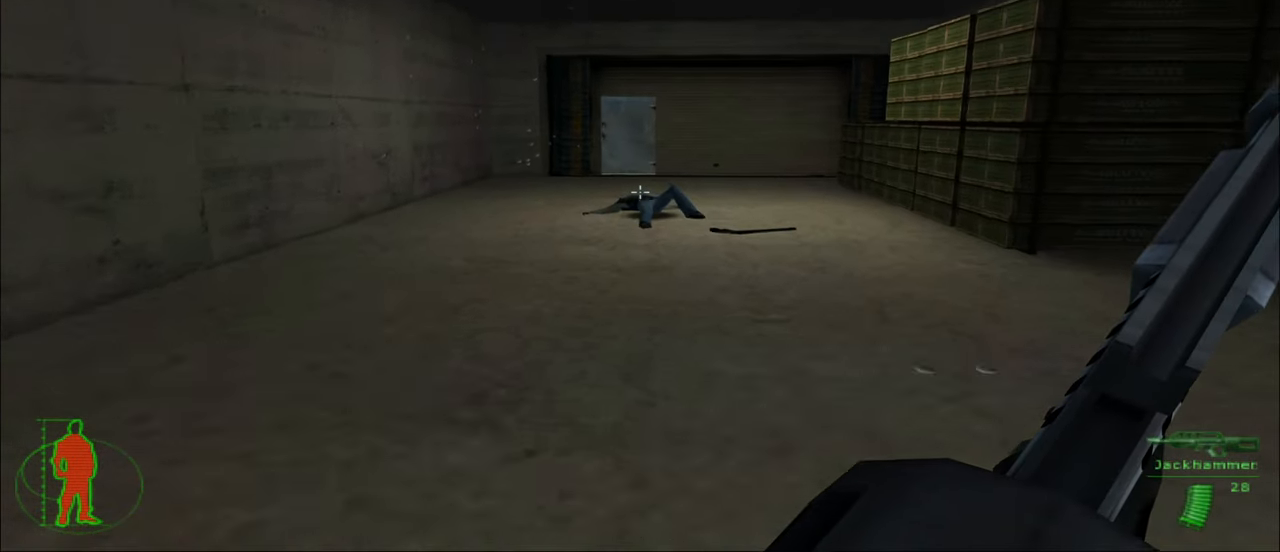
{"keys": ["w"], "mouse": [], "mouse_move": "still", "events": []}
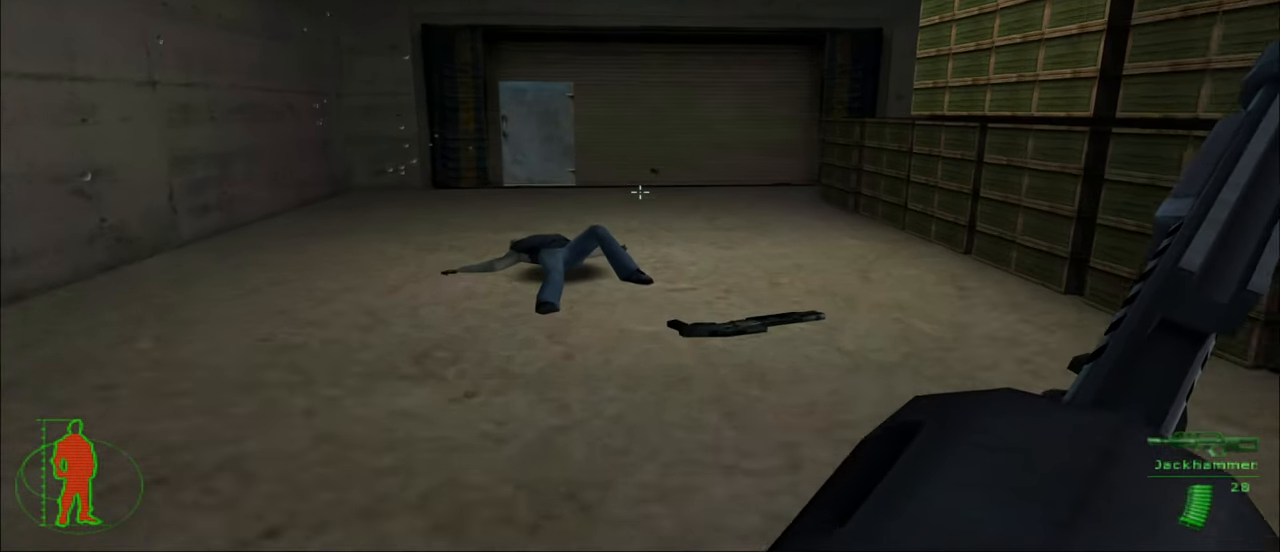
{"keys": ["w"], "mouse": [], "mouse_move": "still", "events": []}
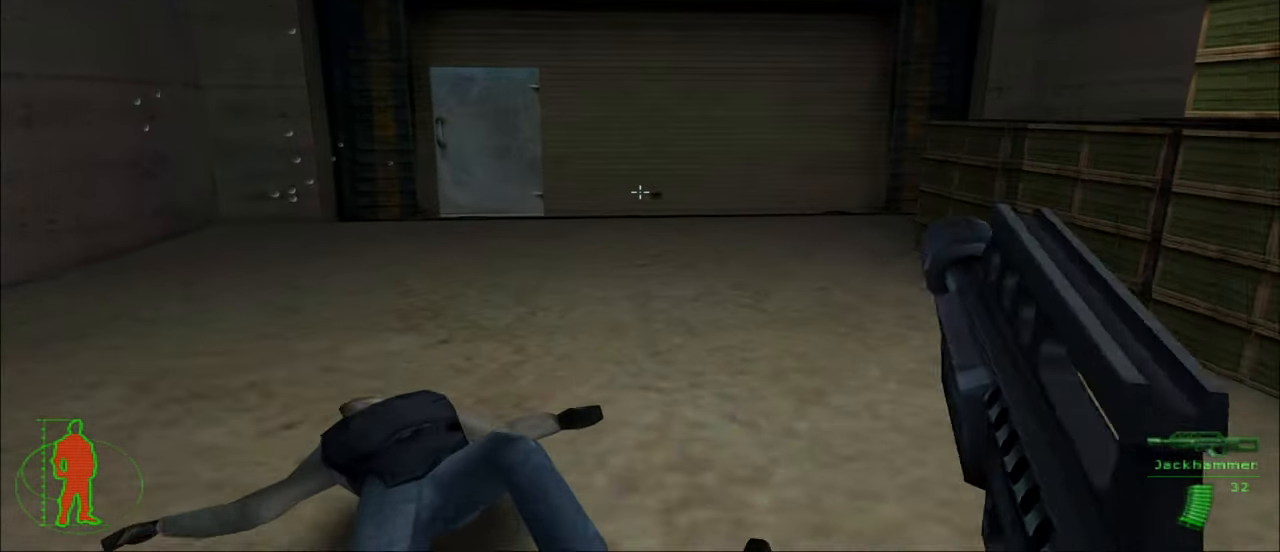
{"keys": ["a", "w"], "mouse": [], "mouse_move": "still", "events": [[284, "a", "down"]]}
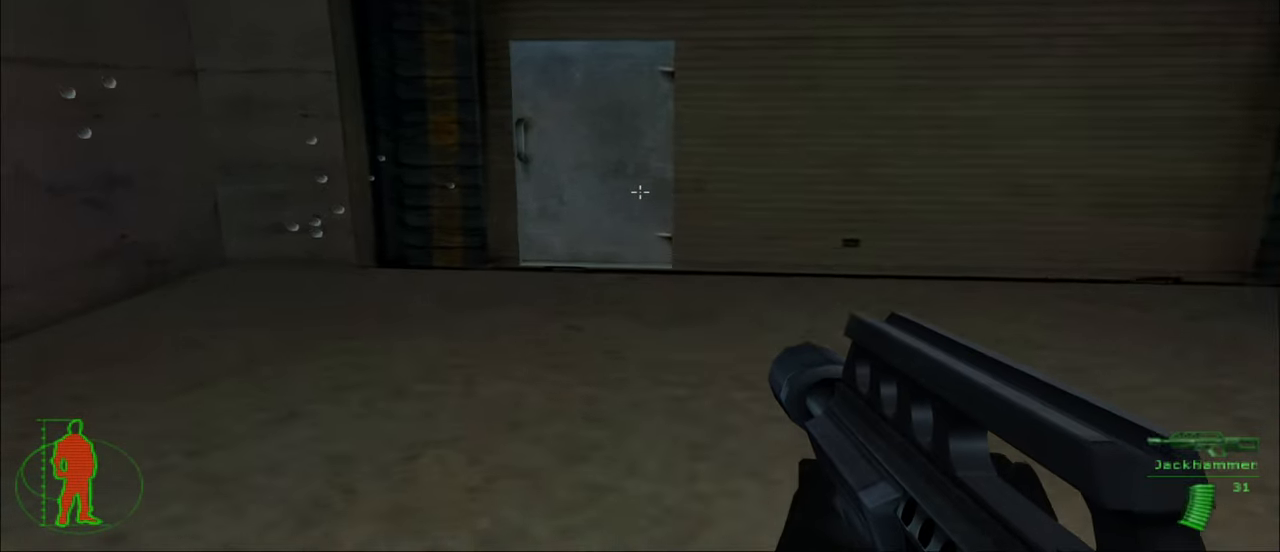
{"keys": ["w"], "mouse": [], "mouse_move": "still", "events": [[17, "a", "up"]]}
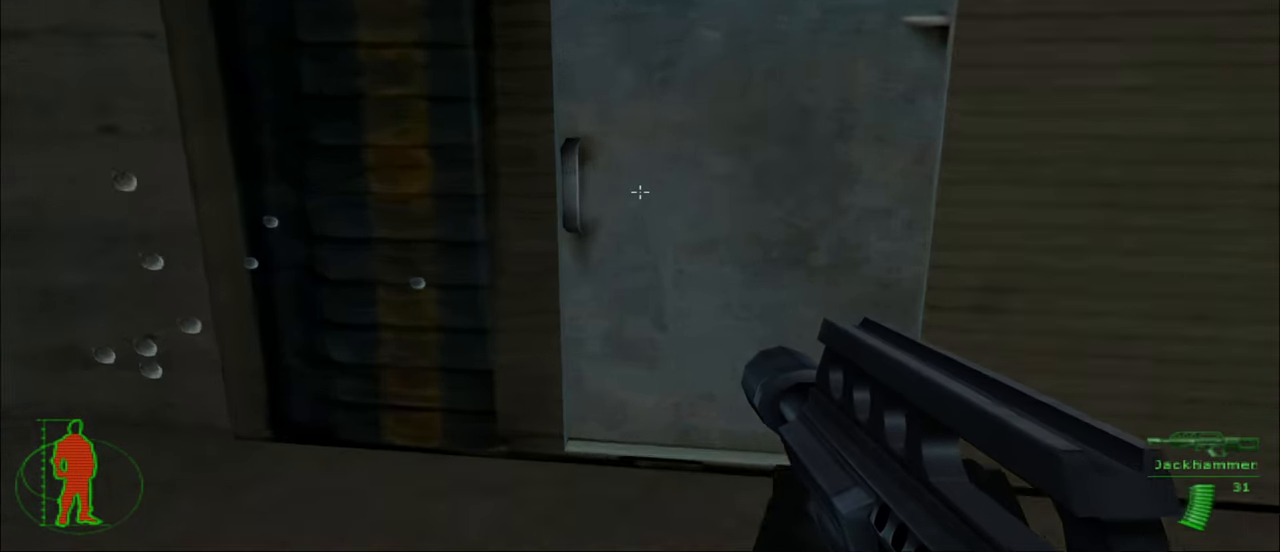
{"keys": [], "mouse": [], "mouse_move": "still", "events": [[34, "w", "up"], [134, "e", "down"], [217, "e", "up"]]}
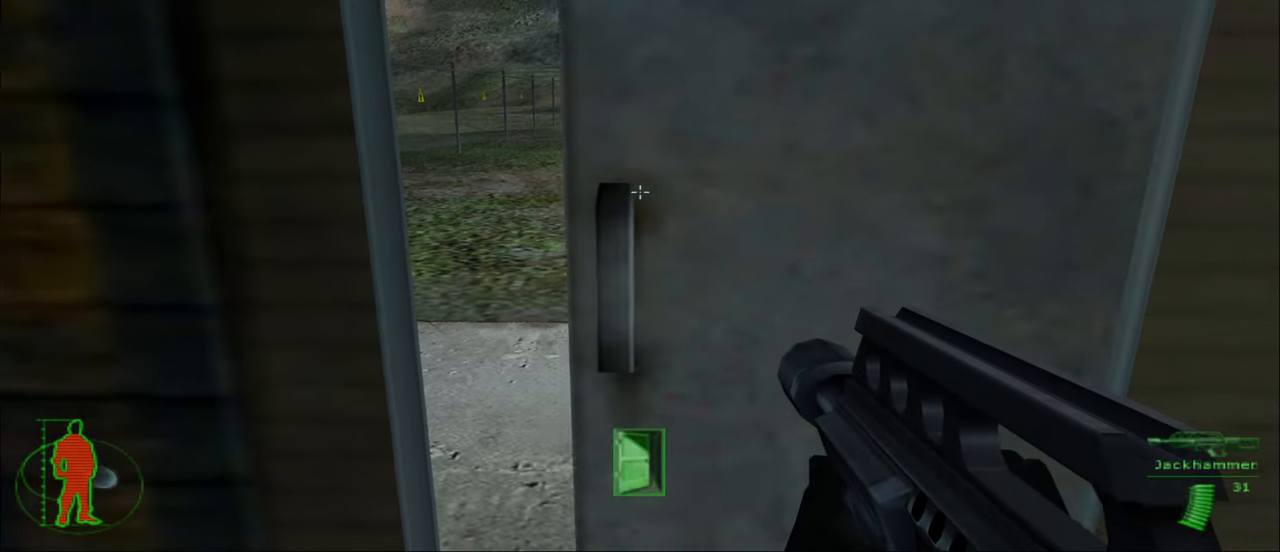
{"keys": [], "mouse": [], "mouse_move": "right", "events": []}
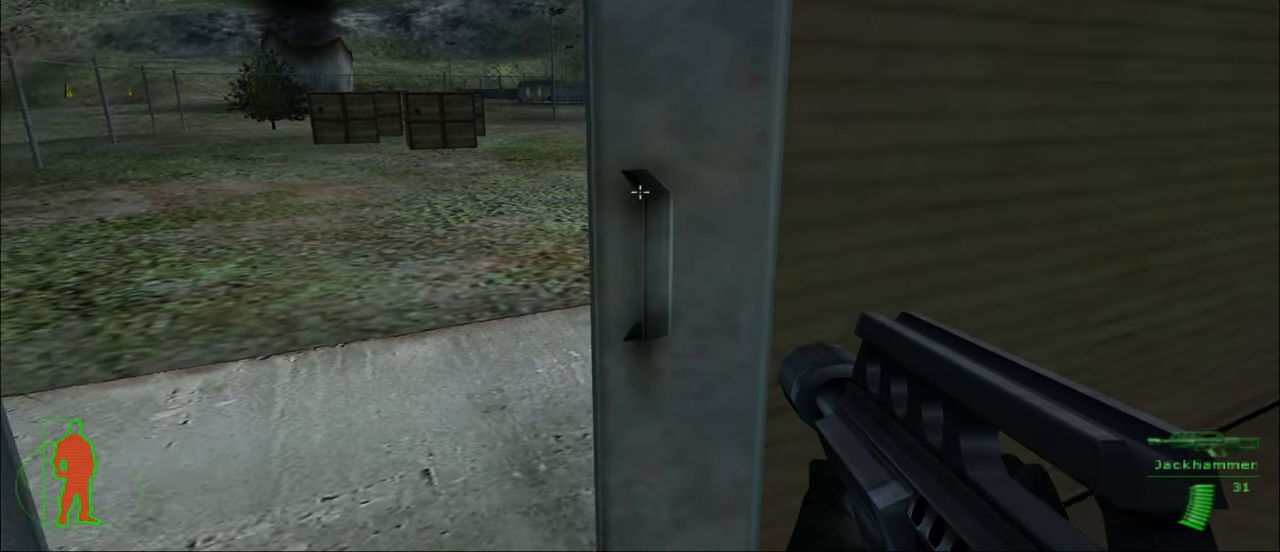
{"keys": [], "mouse": [], "mouse_move": "still", "events": []}
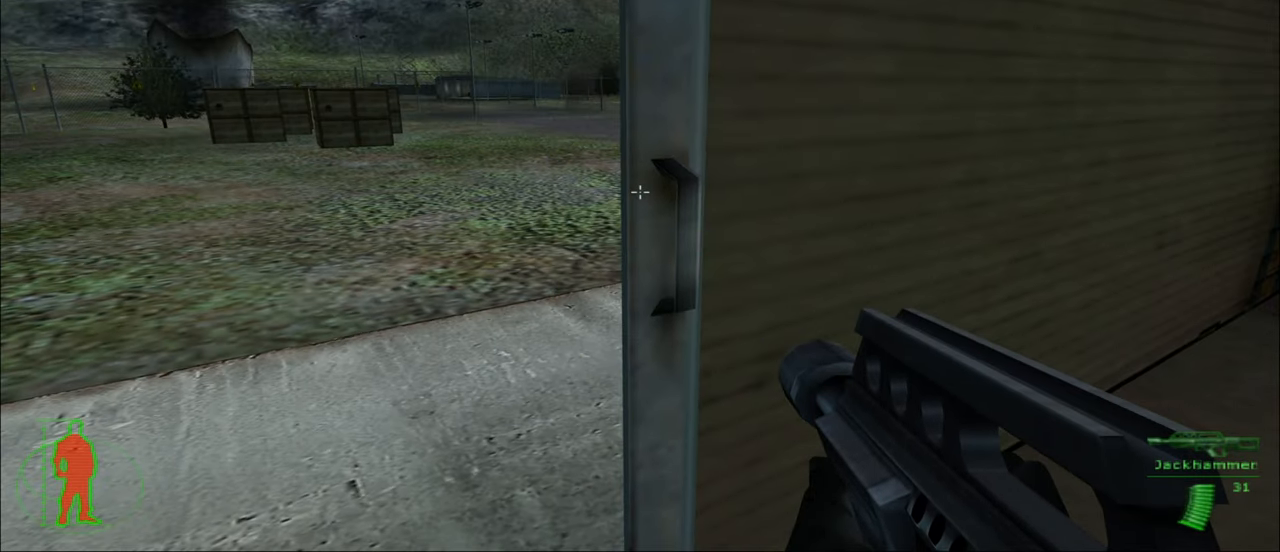
{"keys": [], "mouse": [], "mouse_move": "right", "events": []}
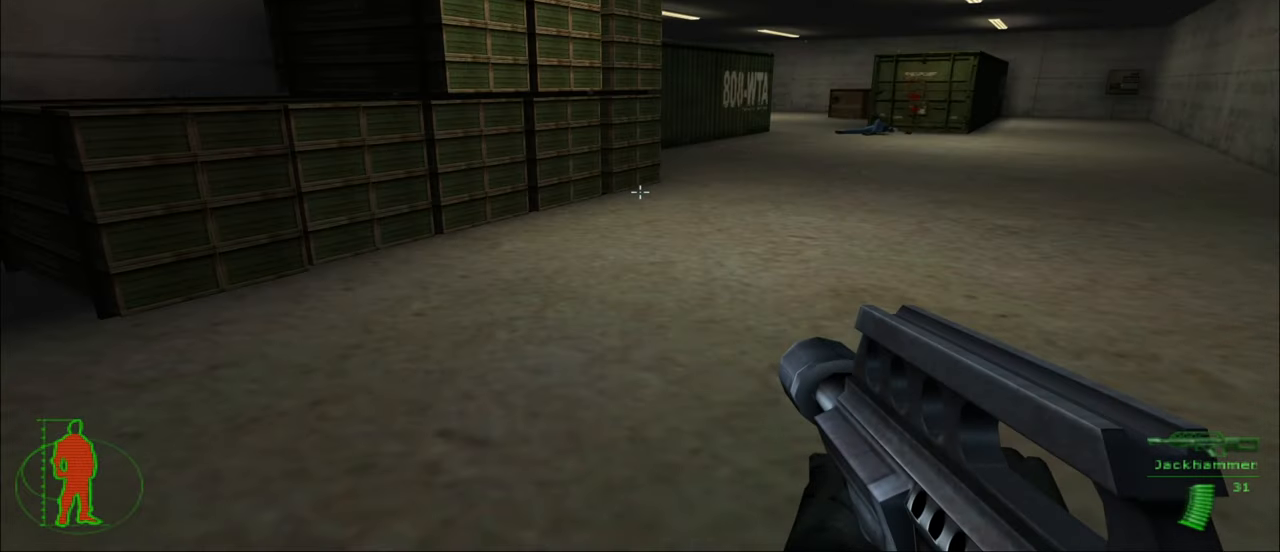
{"keys": ["w"], "mouse": [], "mouse_move": "still", "events": [[284, "w", "down"]]}
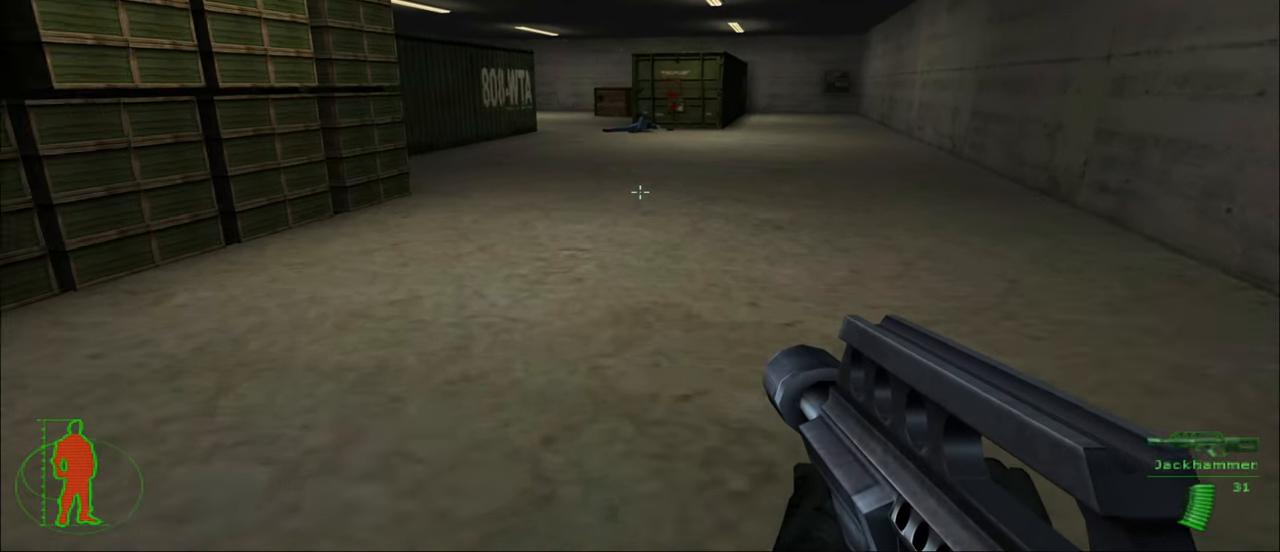
{"keys": ["w"], "mouse": [], "mouse_move": "still", "events": []}
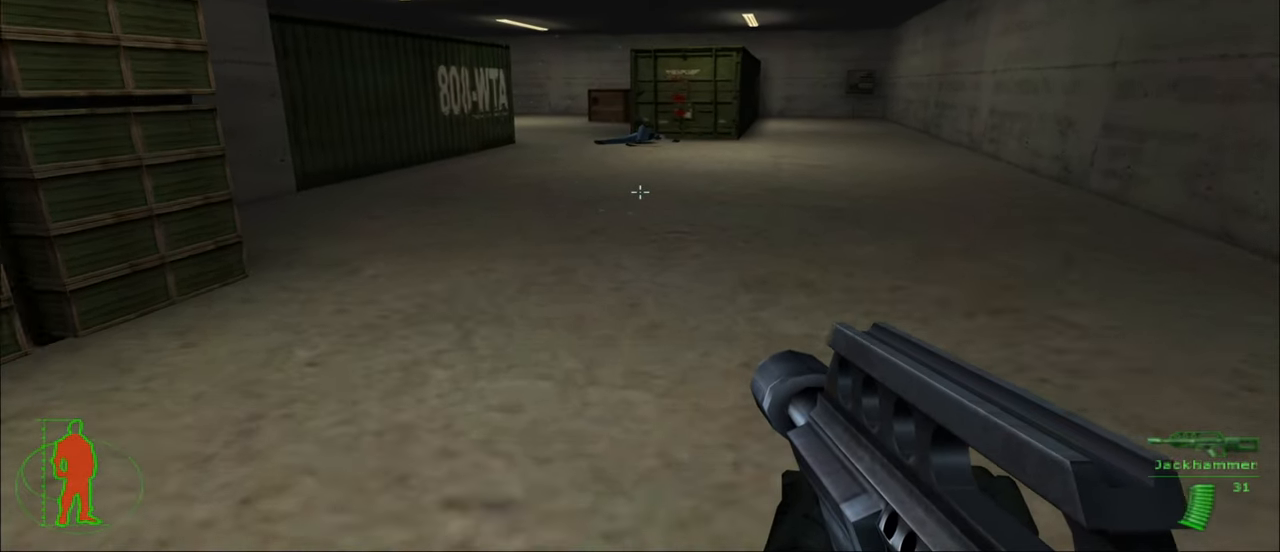
{"keys": ["d", "w"], "mouse": [], "mouse_move": "still", "events": [[84, "d", "down"]]}
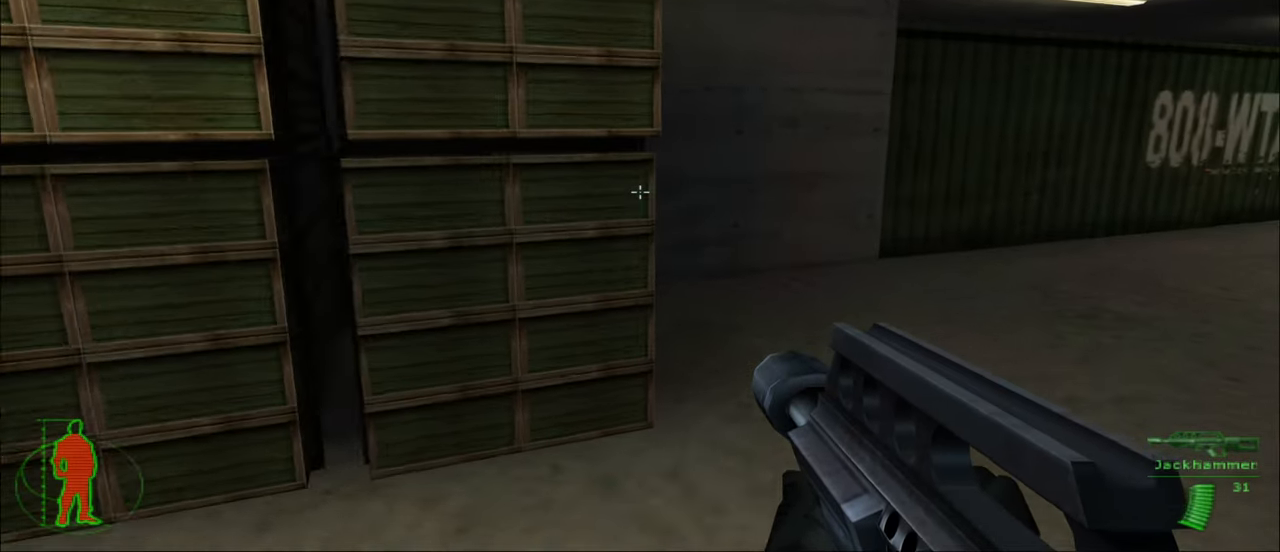
{"keys": ["d", "w"], "mouse": [], "mouse_move": "still", "events": []}
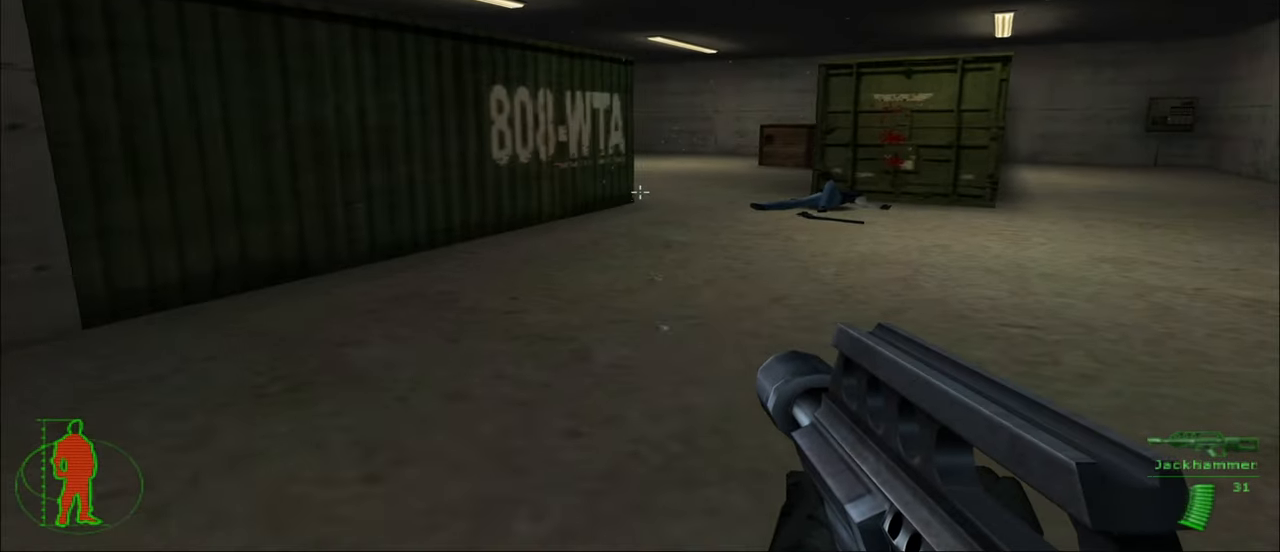
{"keys": ["w"], "mouse": [], "mouse_move": "still", "events": [[250, "d", "up"]]}
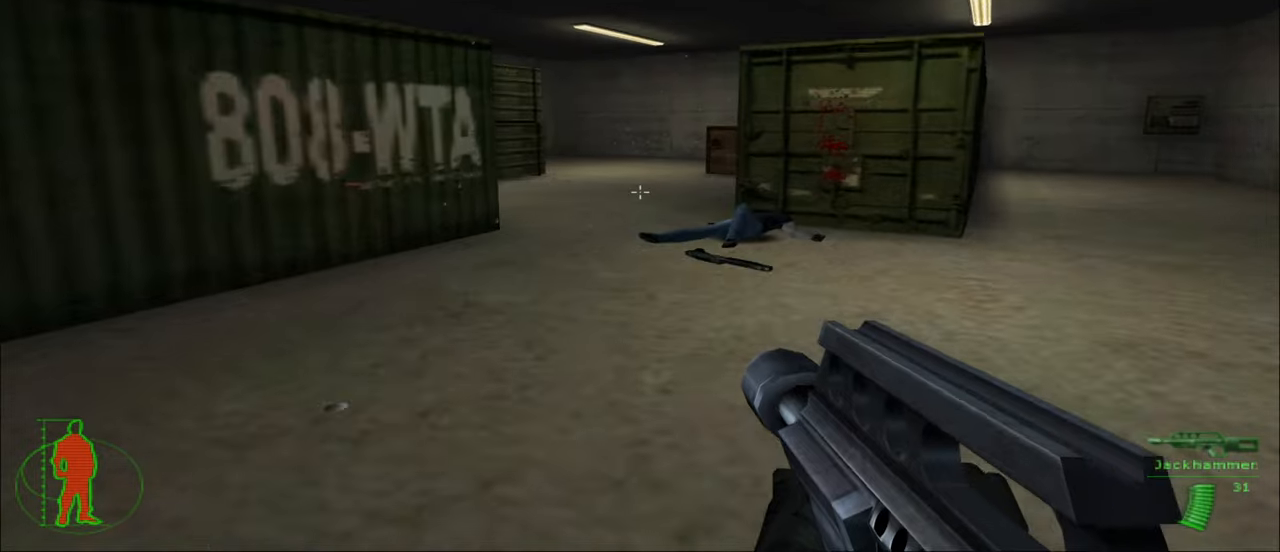
{"keys": ["w"], "mouse": [], "mouse_move": "still", "events": []}
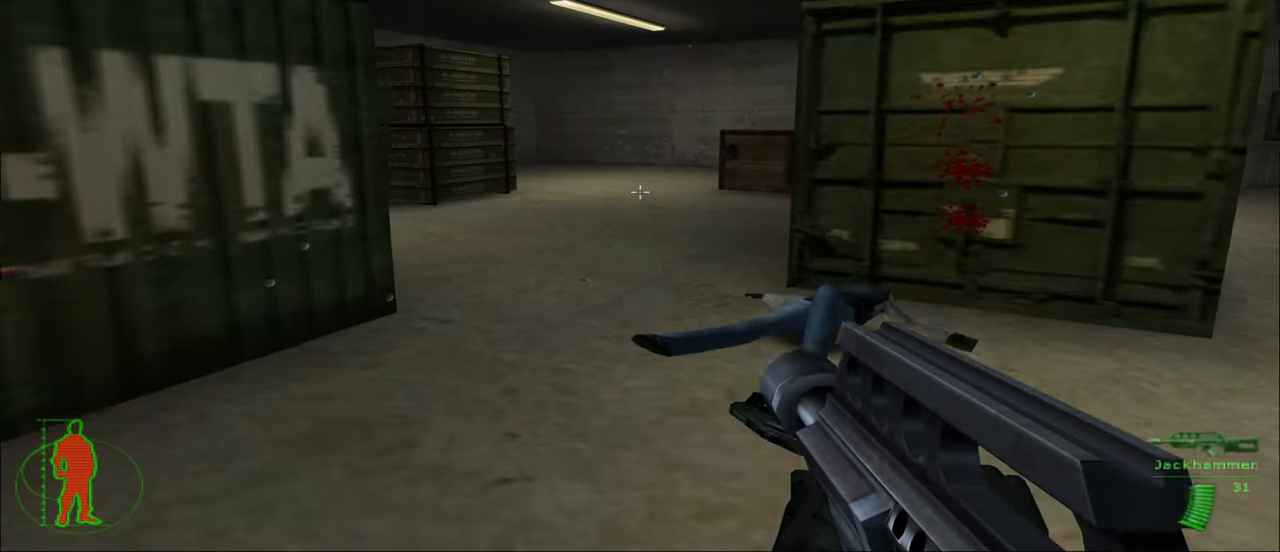
{"keys": ["w"], "mouse": [], "mouse_move": "left", "events": []}
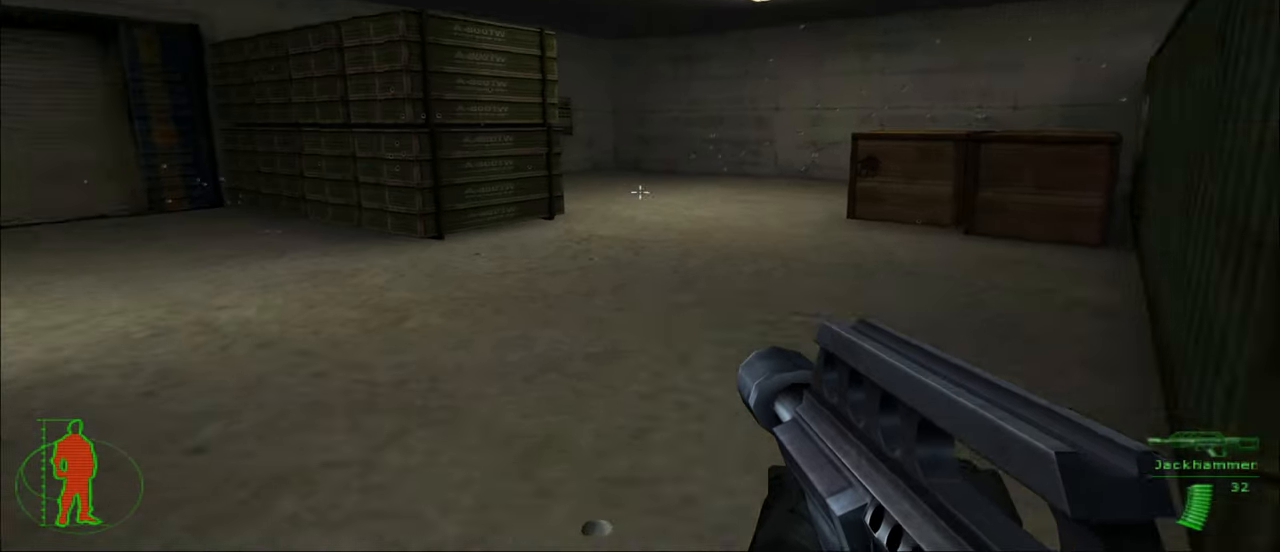
{"keys": ["d", "w"], "mouse": [], "mouse_move": "left", "events": [[16, "d", "down"]]}